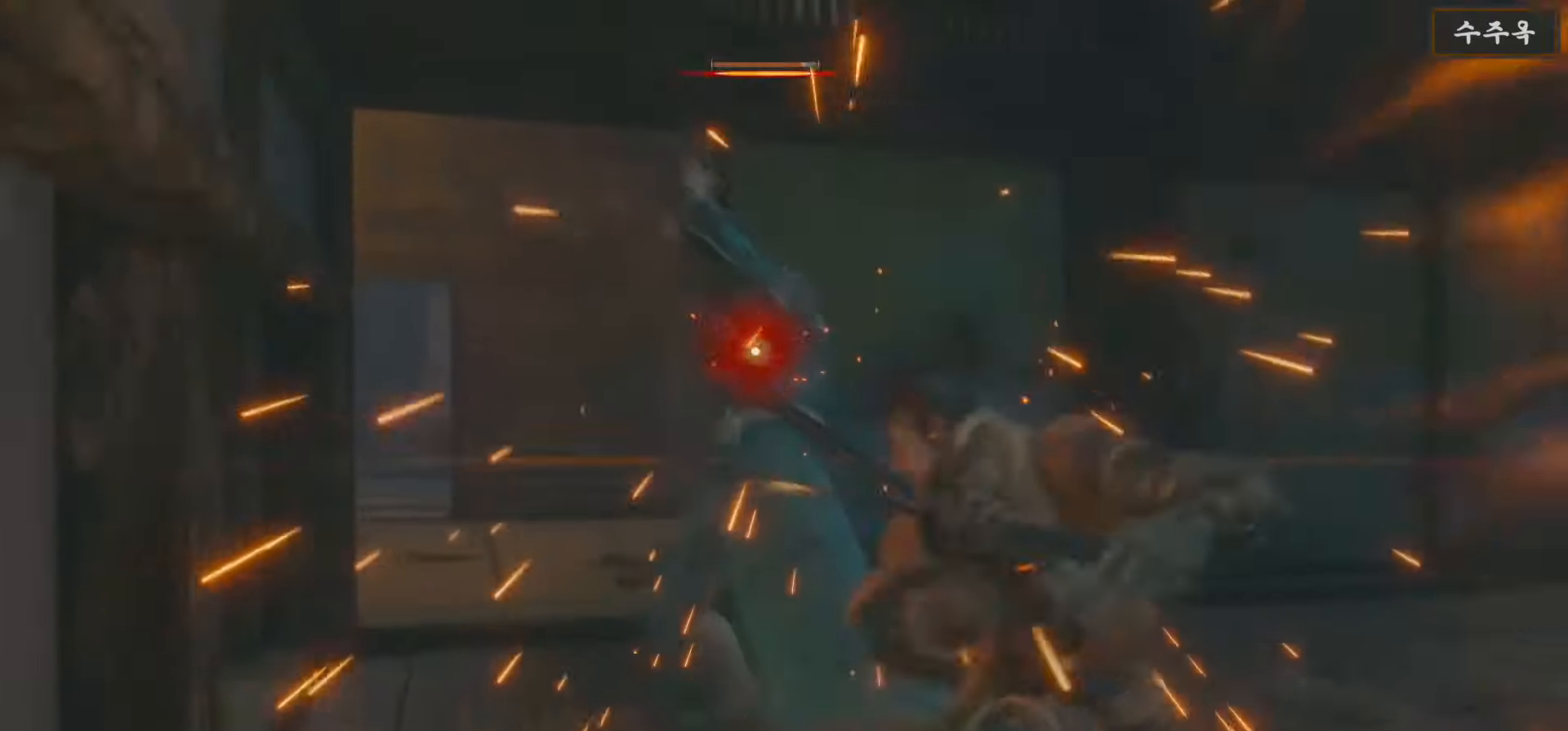
Gameplay with a controller (Xbox layout); each line is a JSON object with the inputs held at the frame after it. "events" lists button and stick changes between this image and that frame as [ms after this image, input, new state], when the widget could be followed in between.
{"buttons": [], "left_stick": "center", "right_stick": "center", "events": [[200, "L1", "up"], [267, "R1", "down"], [367, "R1", "up"]]}
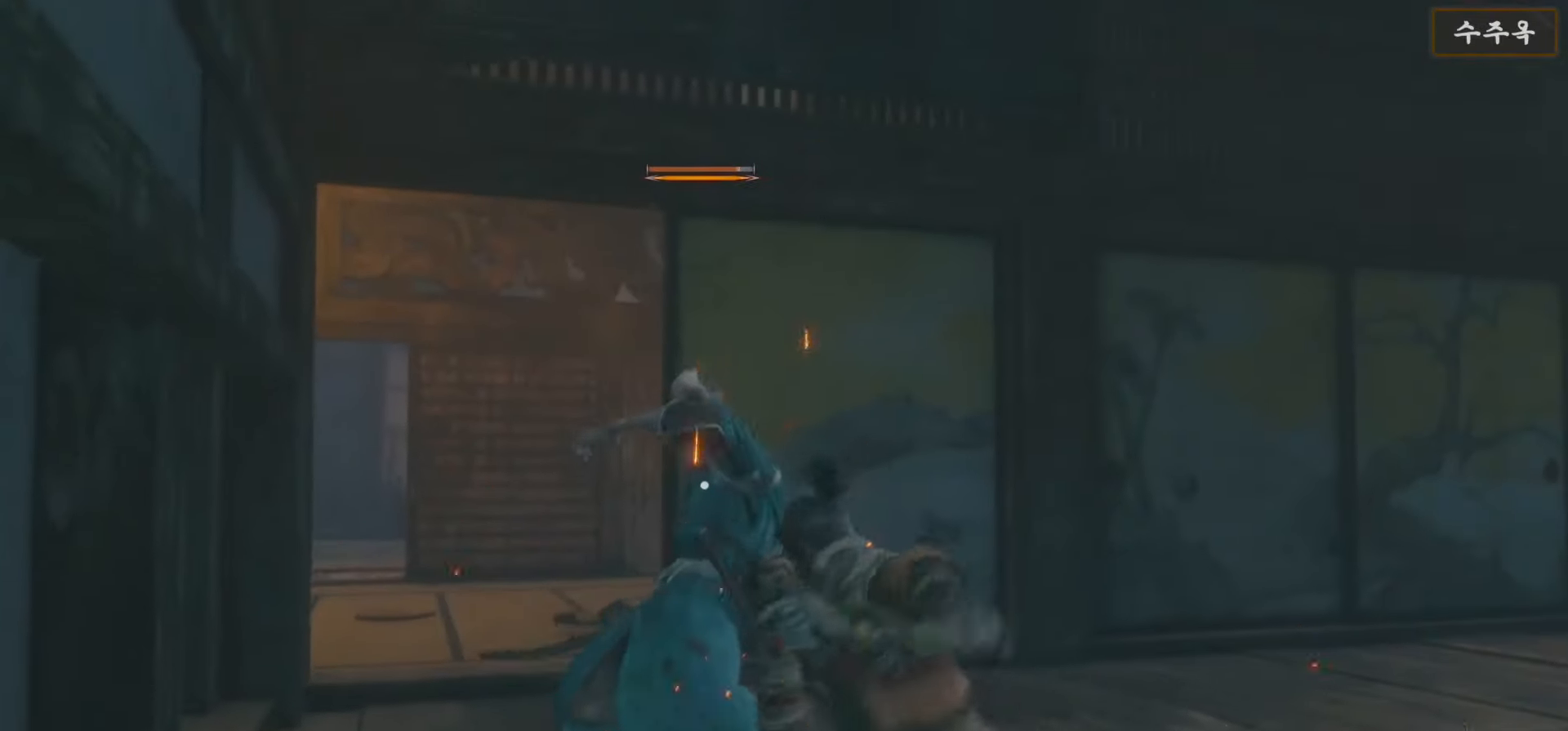
{"buttons": [], "left_stick": "center", "right_stick": "down-left", "events": [[450, "right_stick", "down-left"]]}
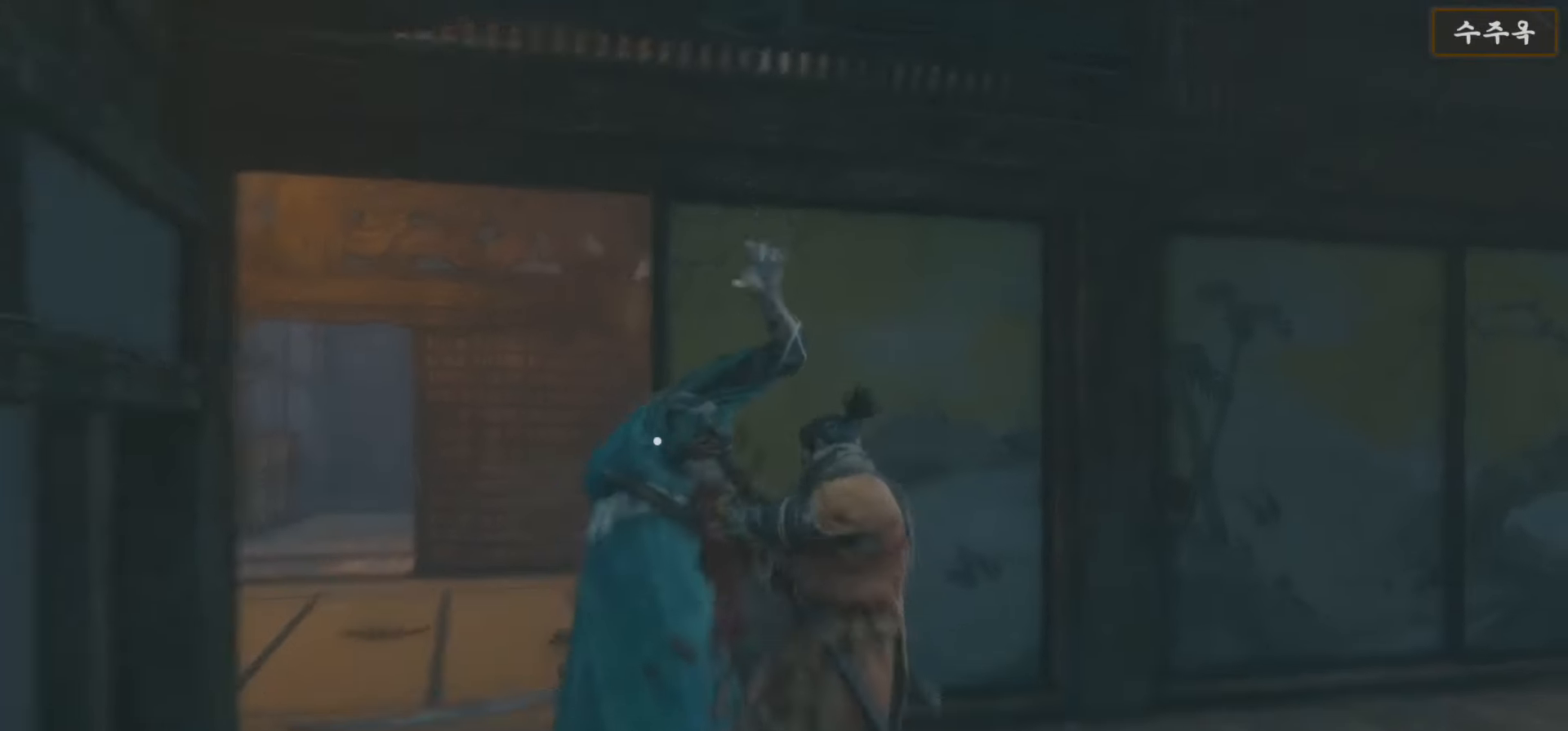
{"buttons": ["X"], "left_stick": "up-left", "right_stick": "center", "events": [[217, "left_stick", "up-left"], [217, "right_stick", "center"], [483, "X", "down"]]}
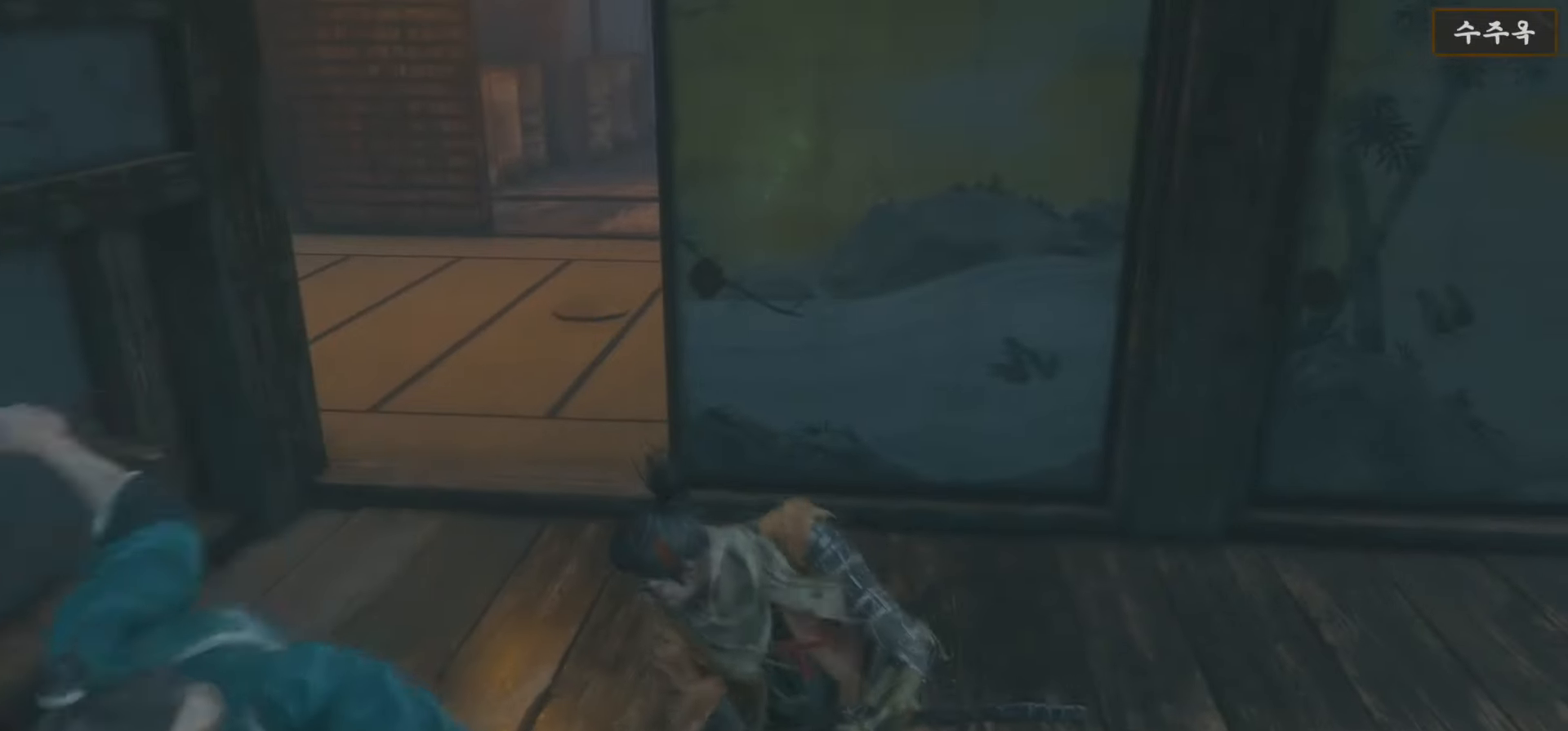
{"buttons": ["X"], "left_stick": "up-left", "right_stick": "center", "events": []}
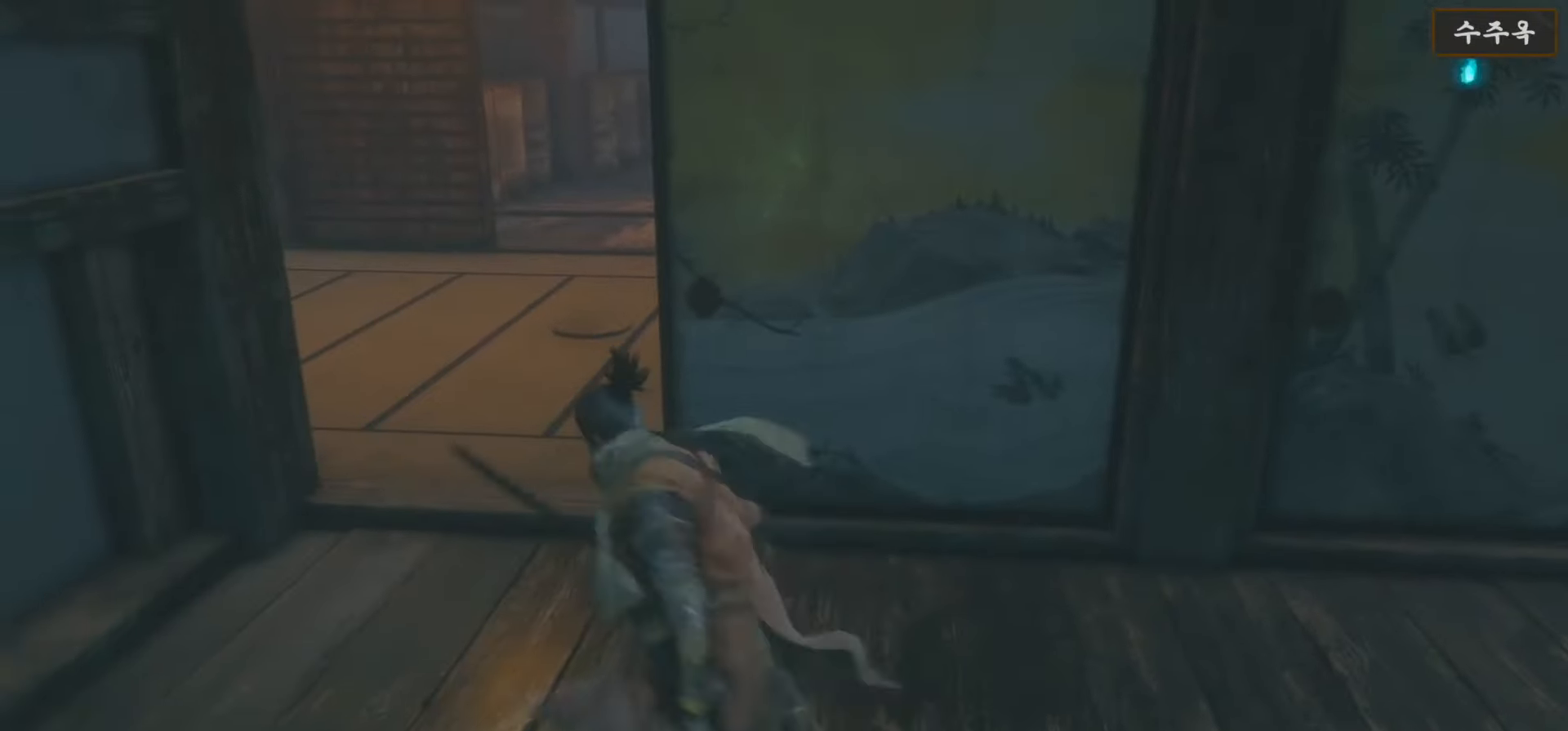
{"buttons": ["X"], "left_stick": "up", "right_stick": "center", "events": [[250, "left_stick", "up"]]}
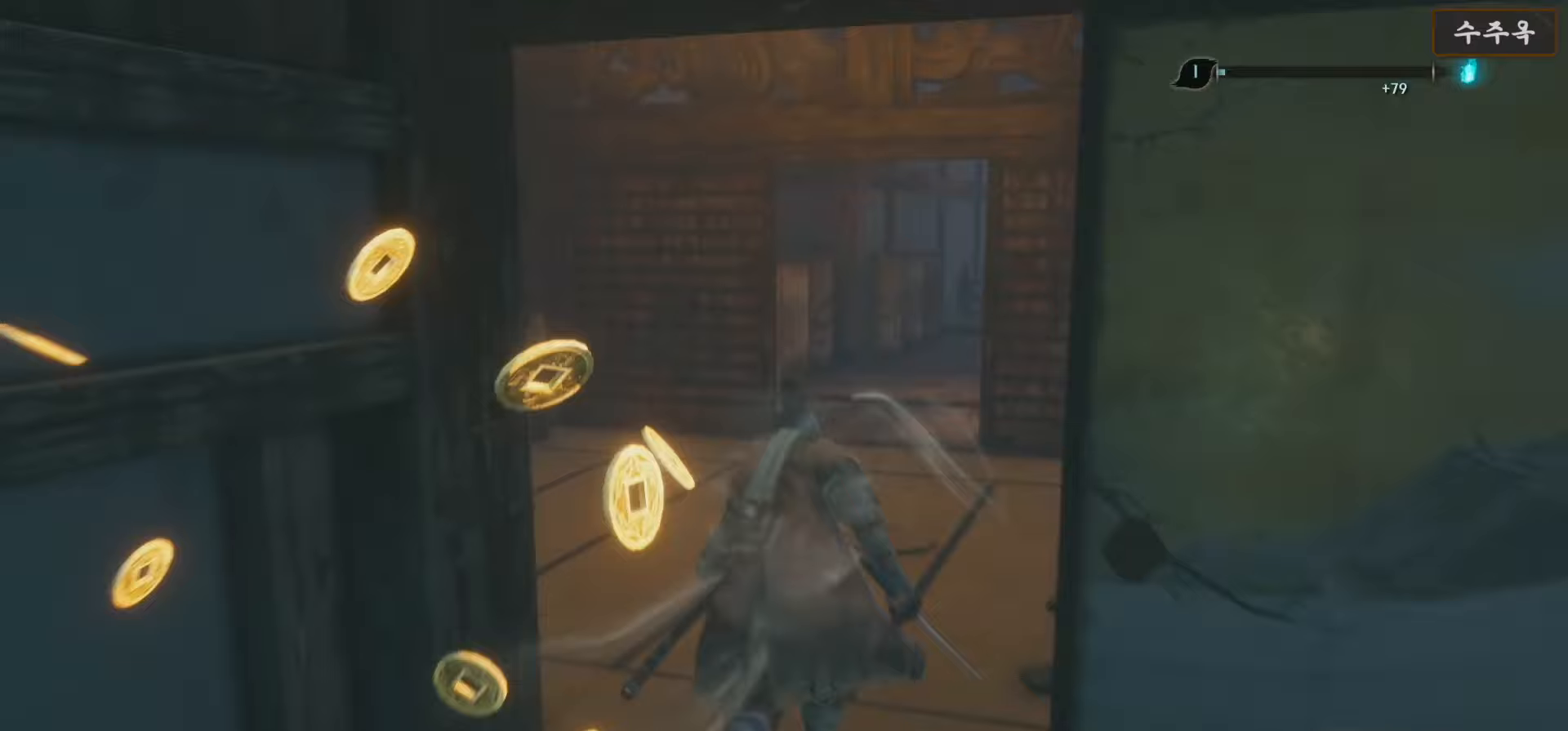
{"buttons": ["X"], "left_stick": "up", "right_stick": "center", "events": []}
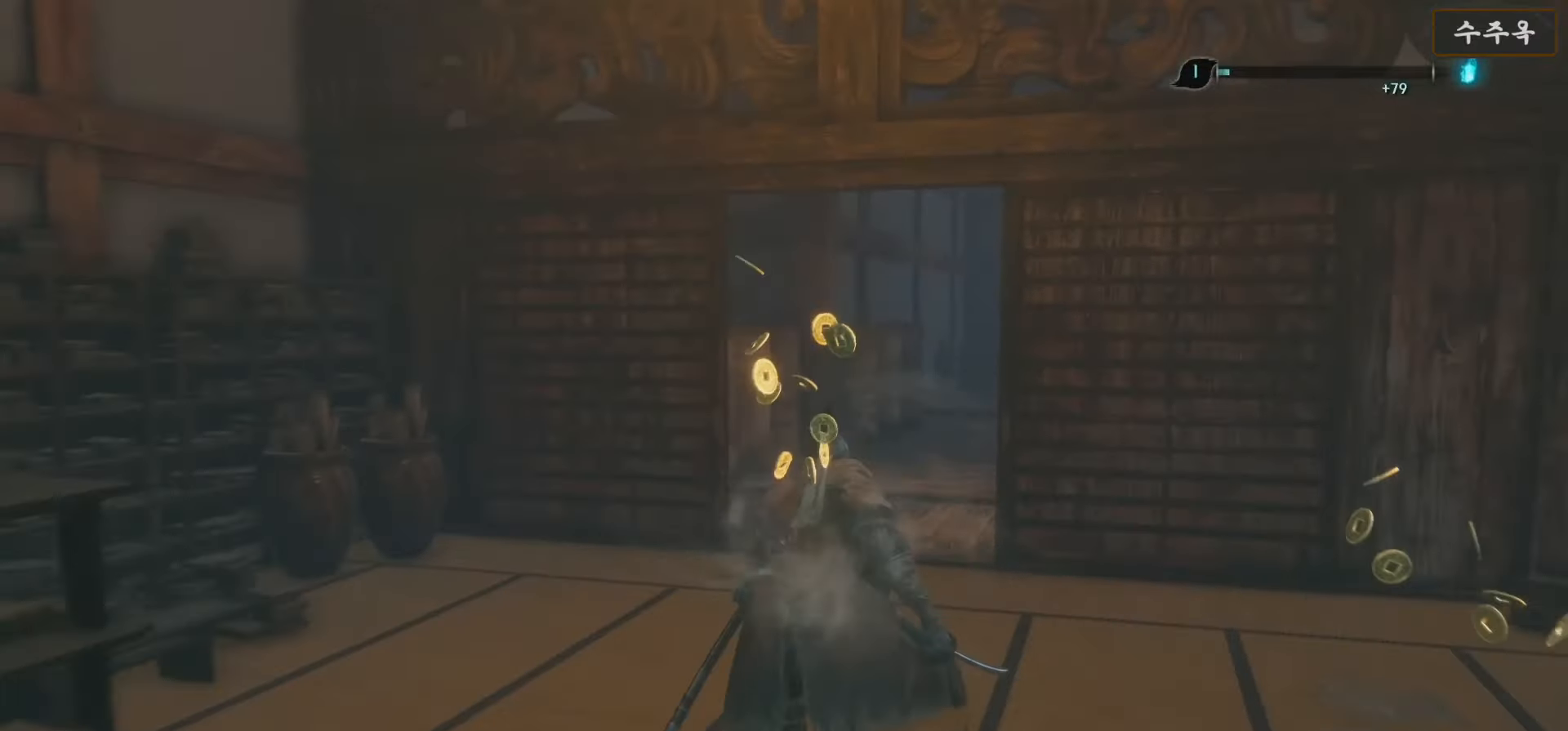
{"buttons": [], "left_stick": "up", "right_stick": "down", "events": [[217, "X", "up"], [500, "right_stick", "down"]]}
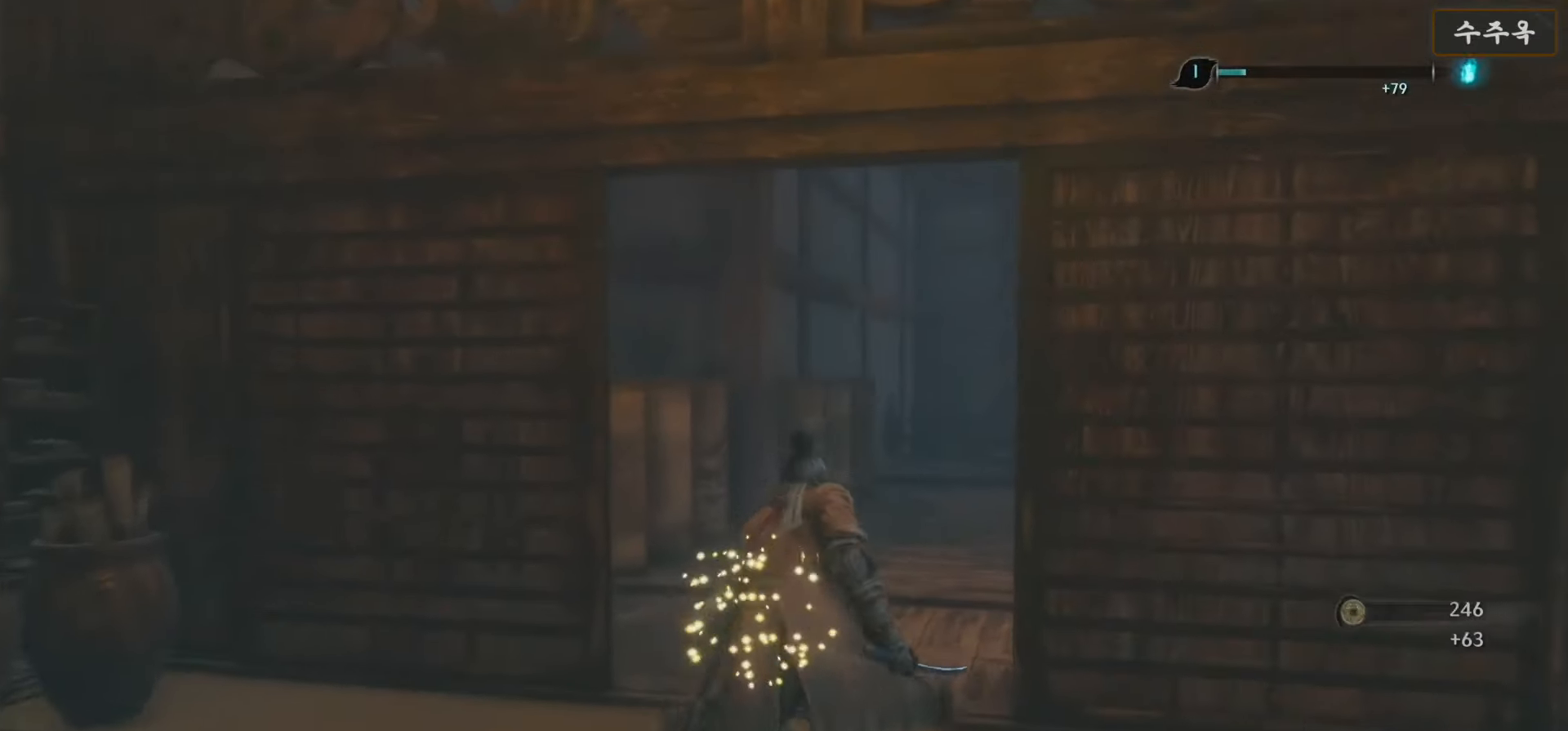
{"buttons": [], "left_stick": "up", "right_stick": "center", "events": [[17, "right_stick", "down-right"], [350, "right_stick", "center"]]}
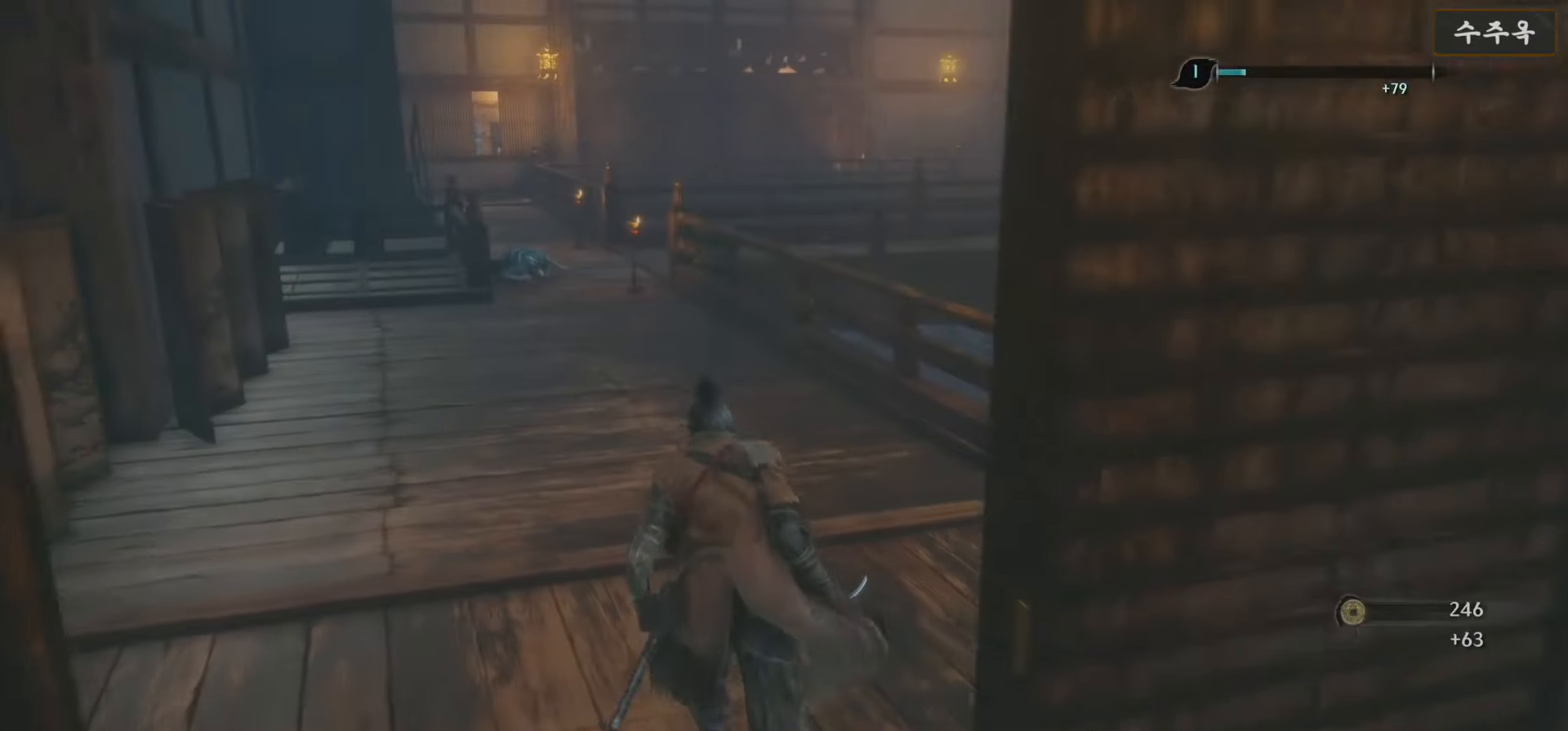
{"buttons": [], "left_stick": "up", "right_stick": "right", "events": [[350, "right_stick", "right"]]}
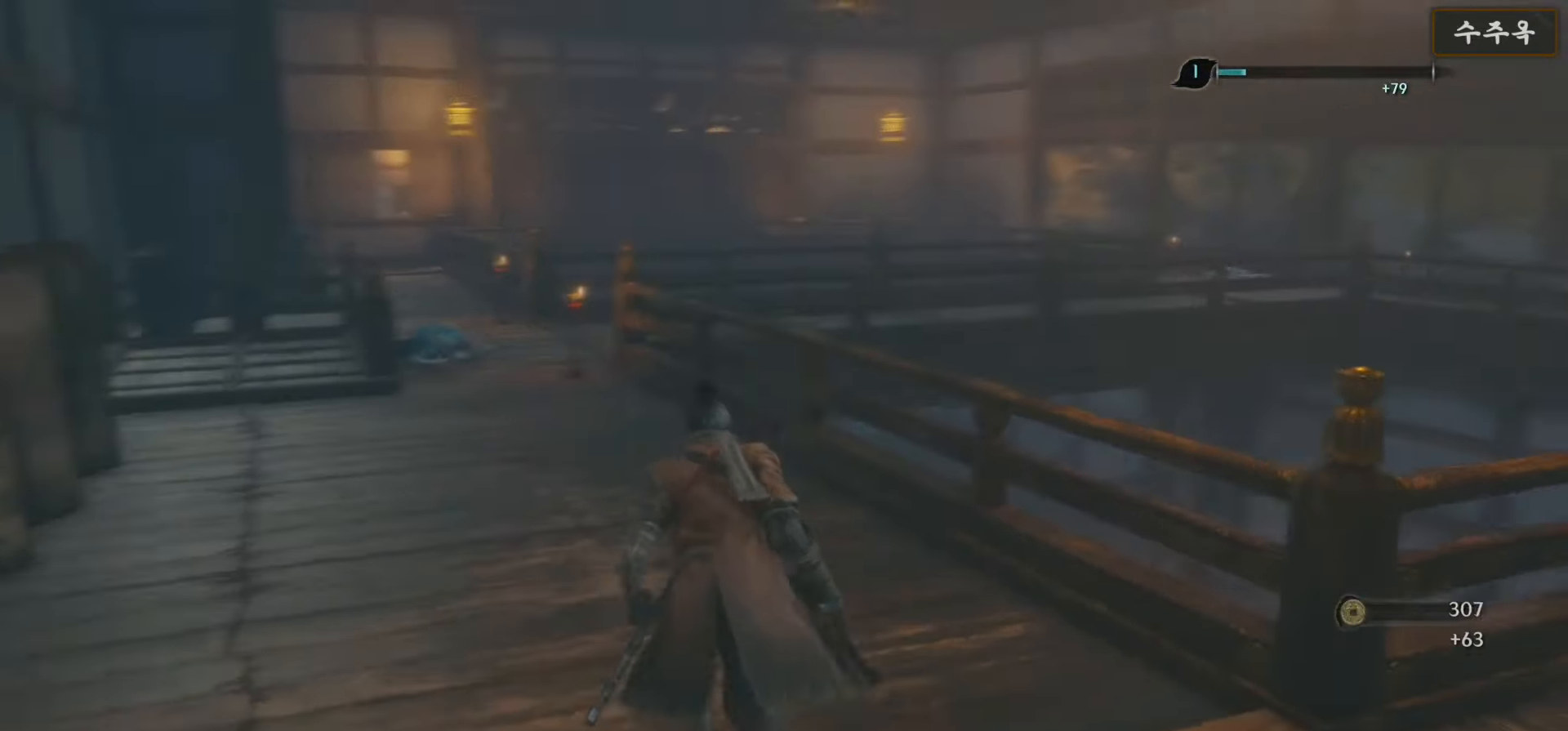
{"buttons": [], "left_stick": "up-right", "right_stick": "center", "events": [[200, "left_stick", "up-right"], [483, "right_stick", "center"]]}
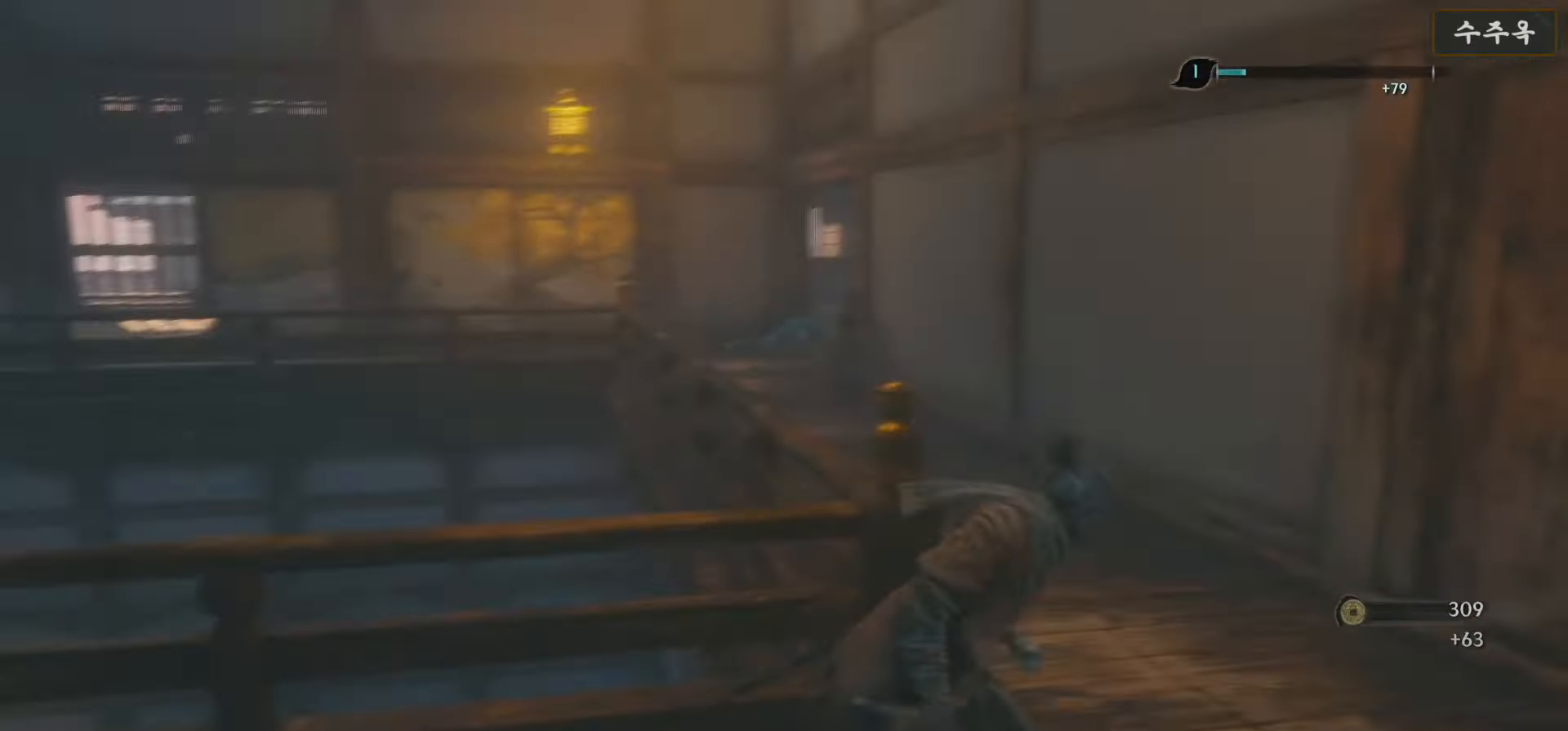
{"buttons": [], "left_stick": "up", "right_stick": "left", "events": [[267, "left_stick", "up"], [267, "right_stick", "down-left"], [433, "right_stick", "left"]]}
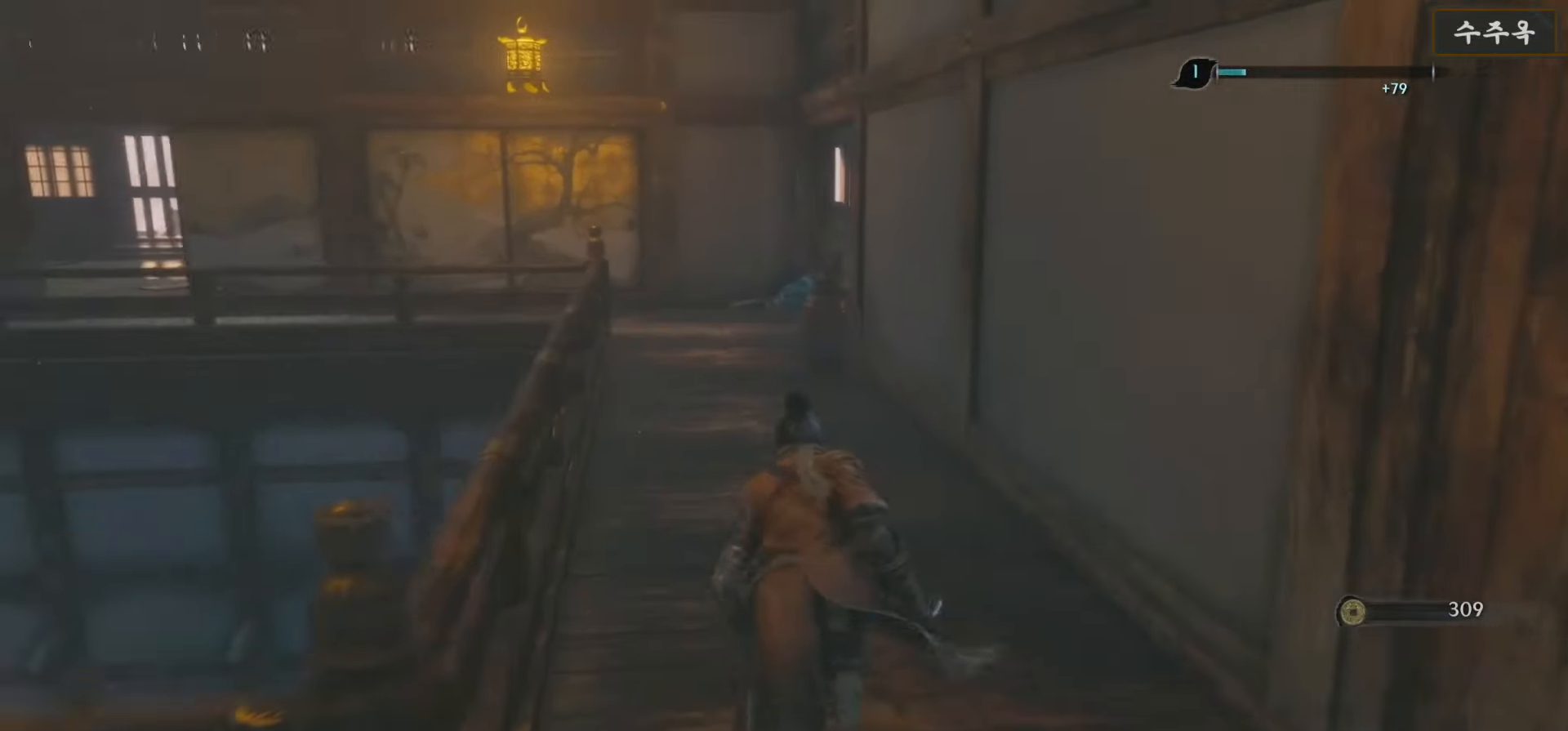
{"buttons": [], "left_stick": "up", "right_stick": "down-left", "events": [[100, "right_stick", "center"], [450, "right_stick", "down-left"]]}
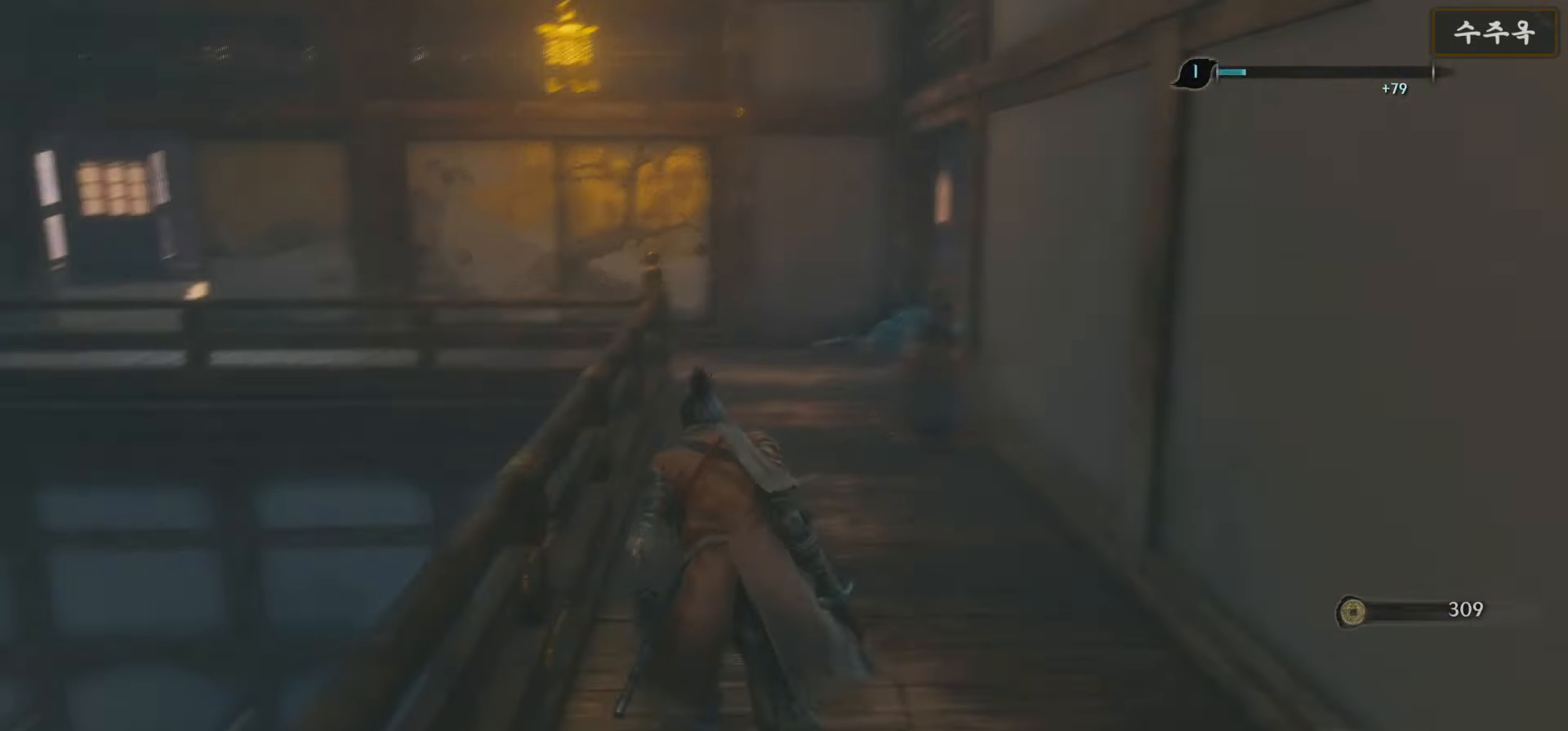
{"buttons": [], "left_stick": "up", "right_stick": "center", "events": [[133, "right_stick", "center"]]}
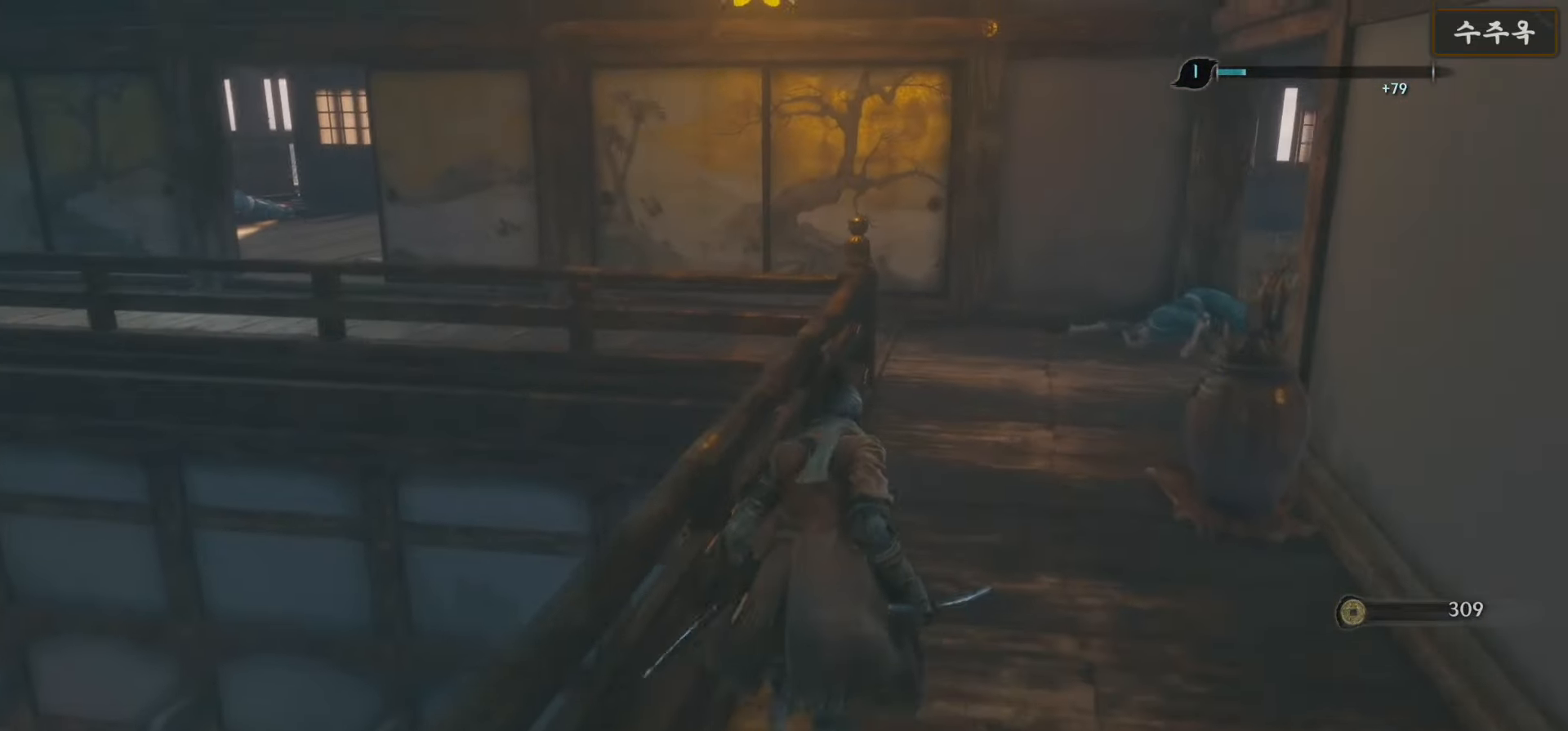
{"buttons": [], "left_stick": "up-right", "right_stick": "center", "events": [[100, "left_stick", "up-right"]]}
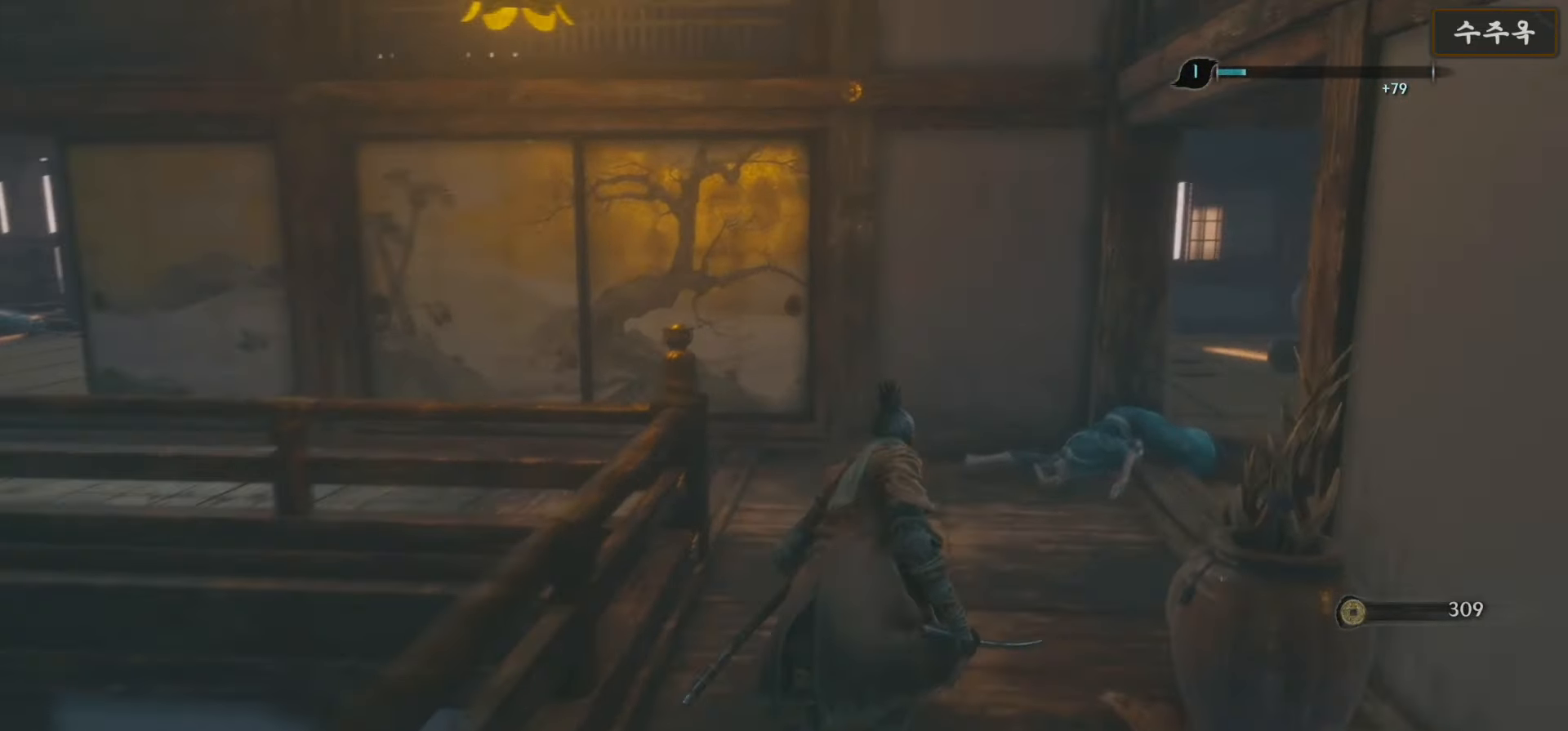
{"buttons": [], "left_stick": "up-right", "right_stick": "center", "events": []}
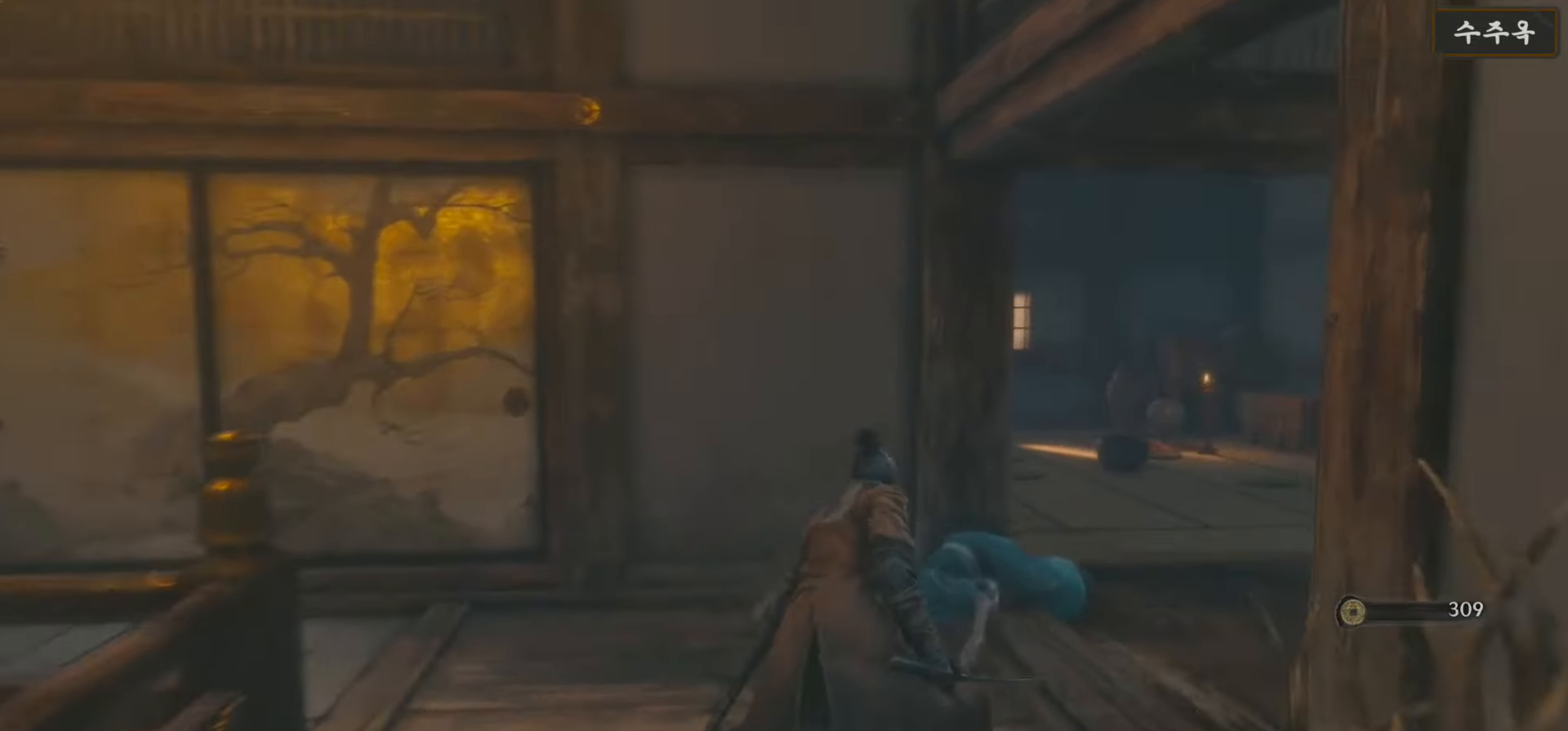
{"buttons": [], "left_stick": "up-right", "right_stick": "left", "events": [[350, "right_stick", "left"]]}
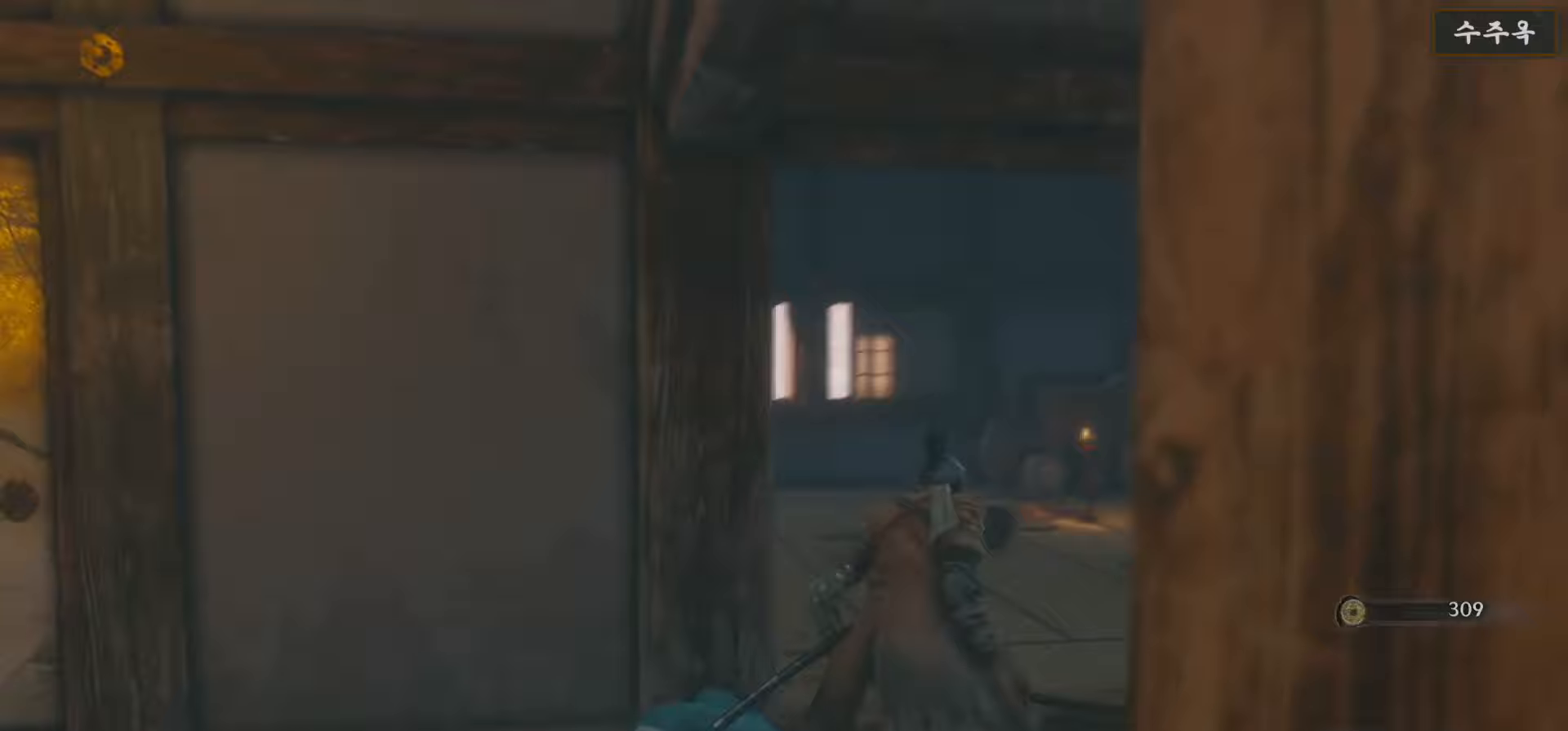
{"buttons": [], "left_stick": "up-right", "right_stick": "left", "events": []}
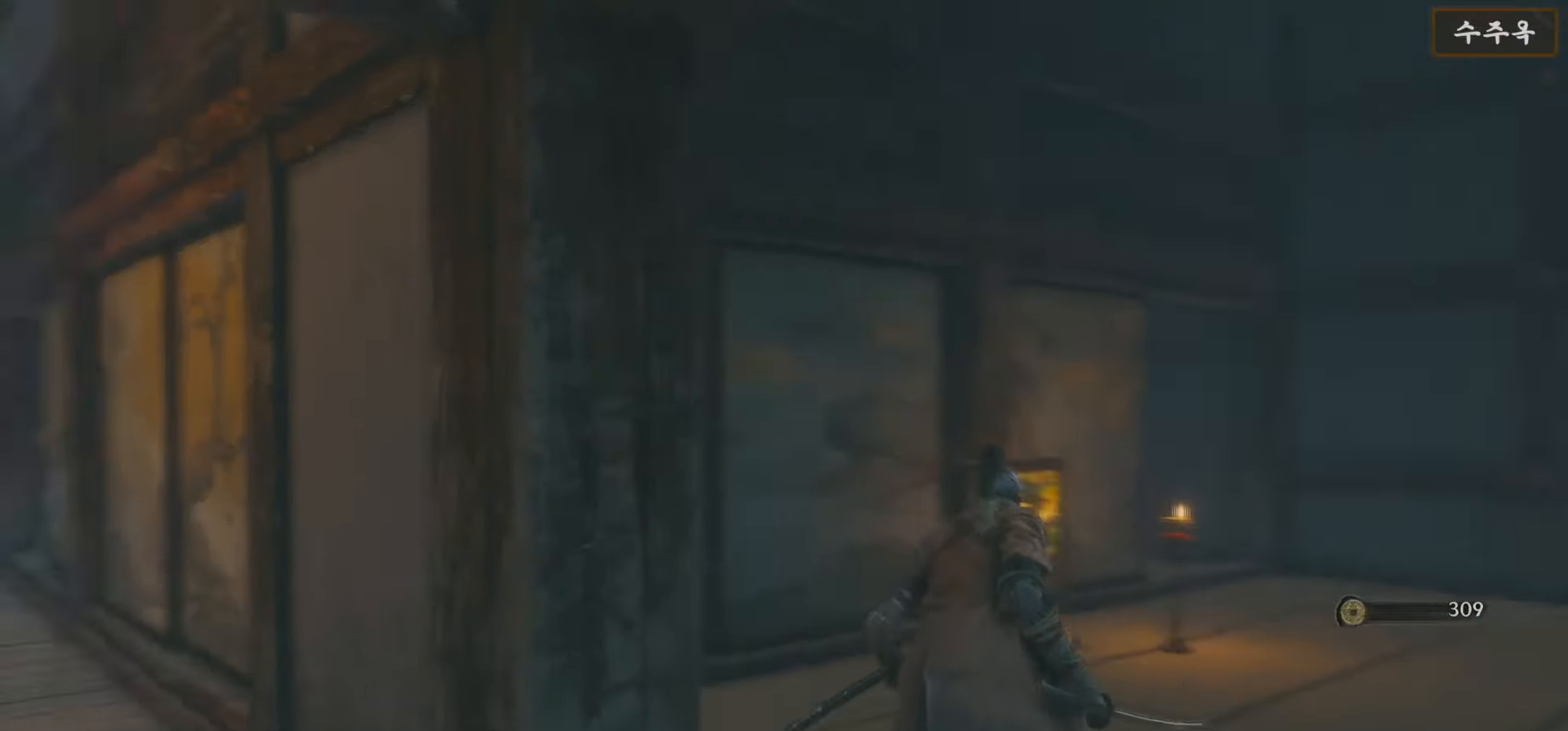
{"buttons": [], "left_stick": "up-right", "right_stick": "down", "events": [[117, "right_stick", "center"], [383, "right_stick", "down"]]}
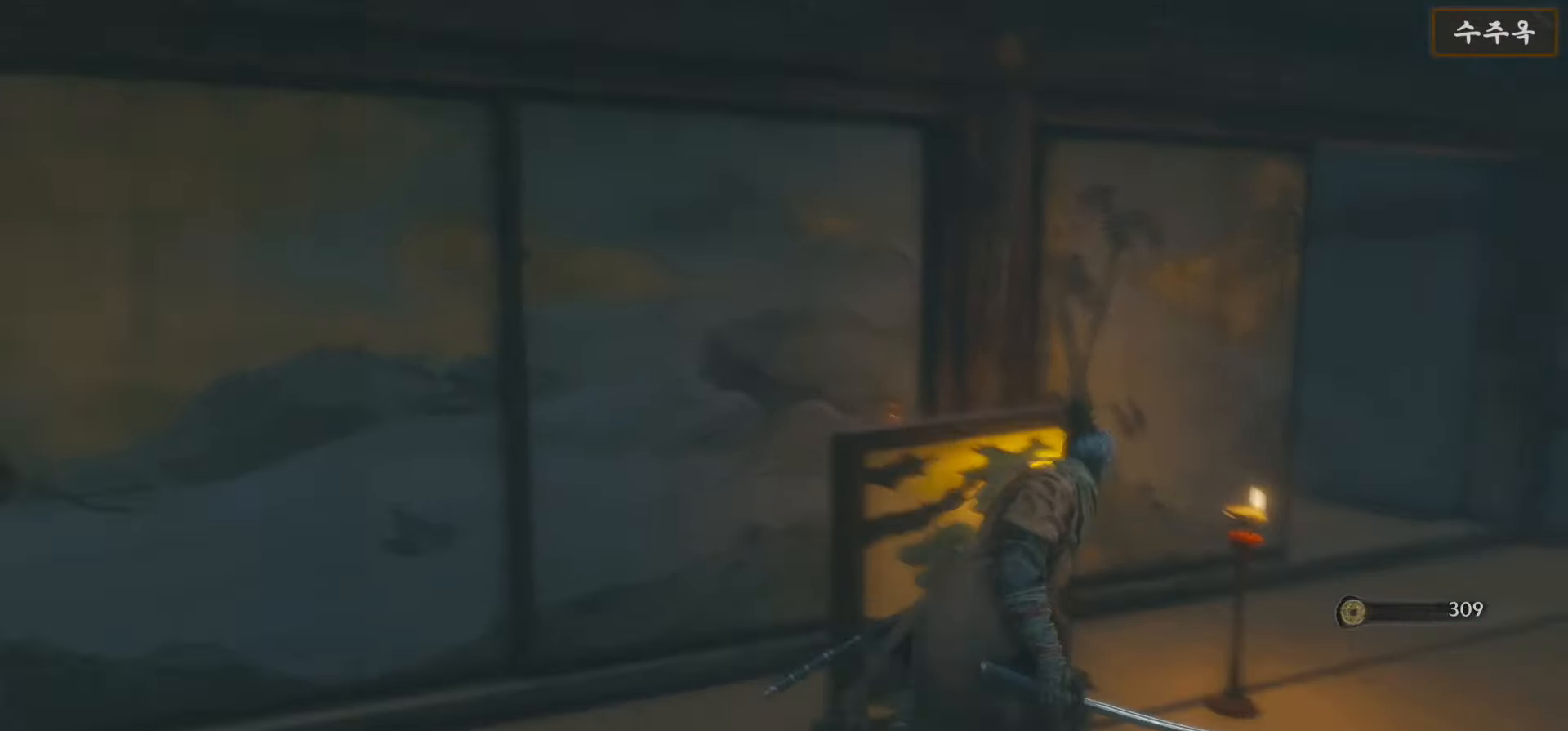
{"buttons": [], "left_stick": "up-right", "right_stick": "left", "events": [[67, "right_stick", "center"], [383, "right_stick", "left"]]}
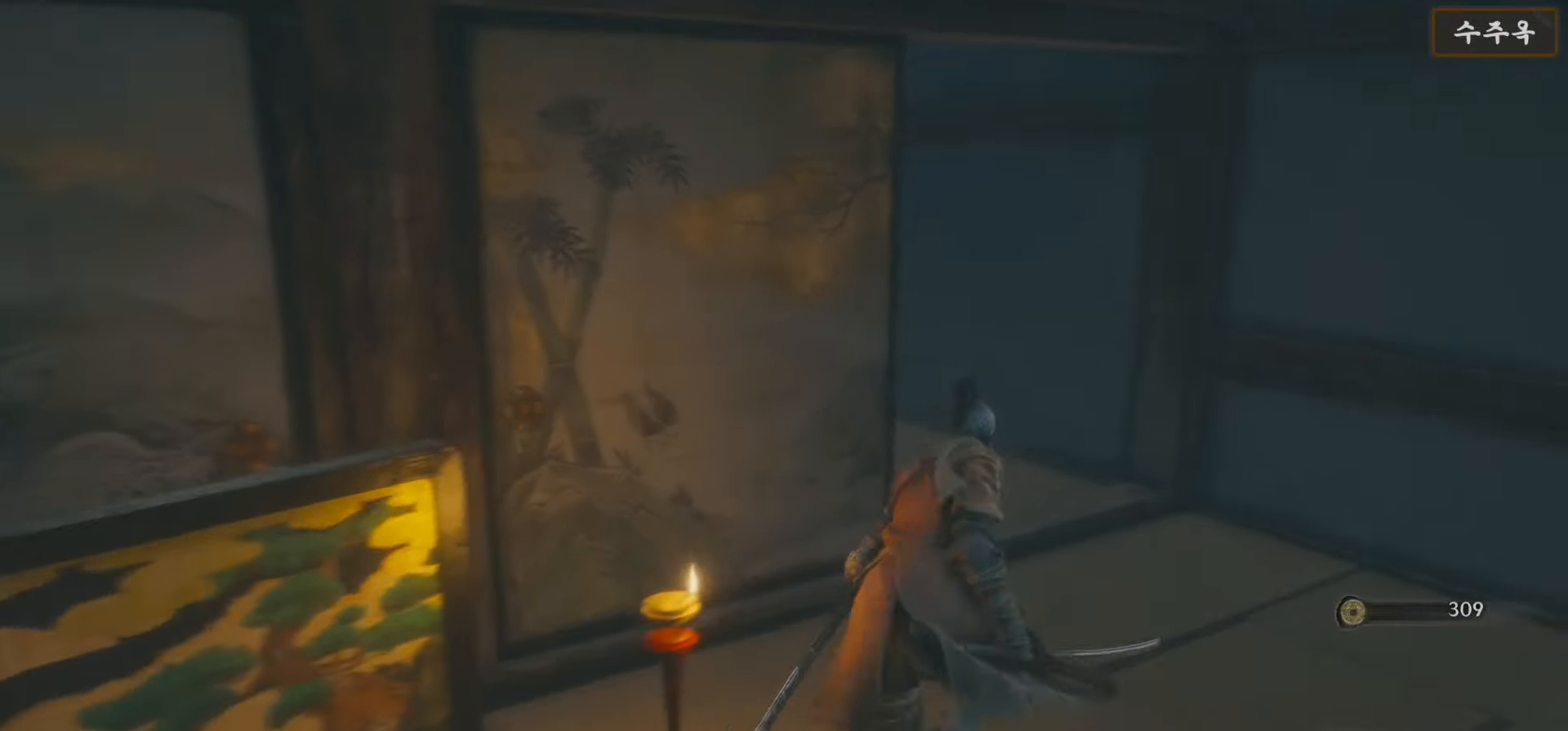
{"buttons": [], "left_stick": "up", "right_stick": "down-left", "events": [[183, "right_stick", "center"], [333, "right_stick", "left"], [400, "right_stick", "down-left"], [483, "left_stick", "up"]]}
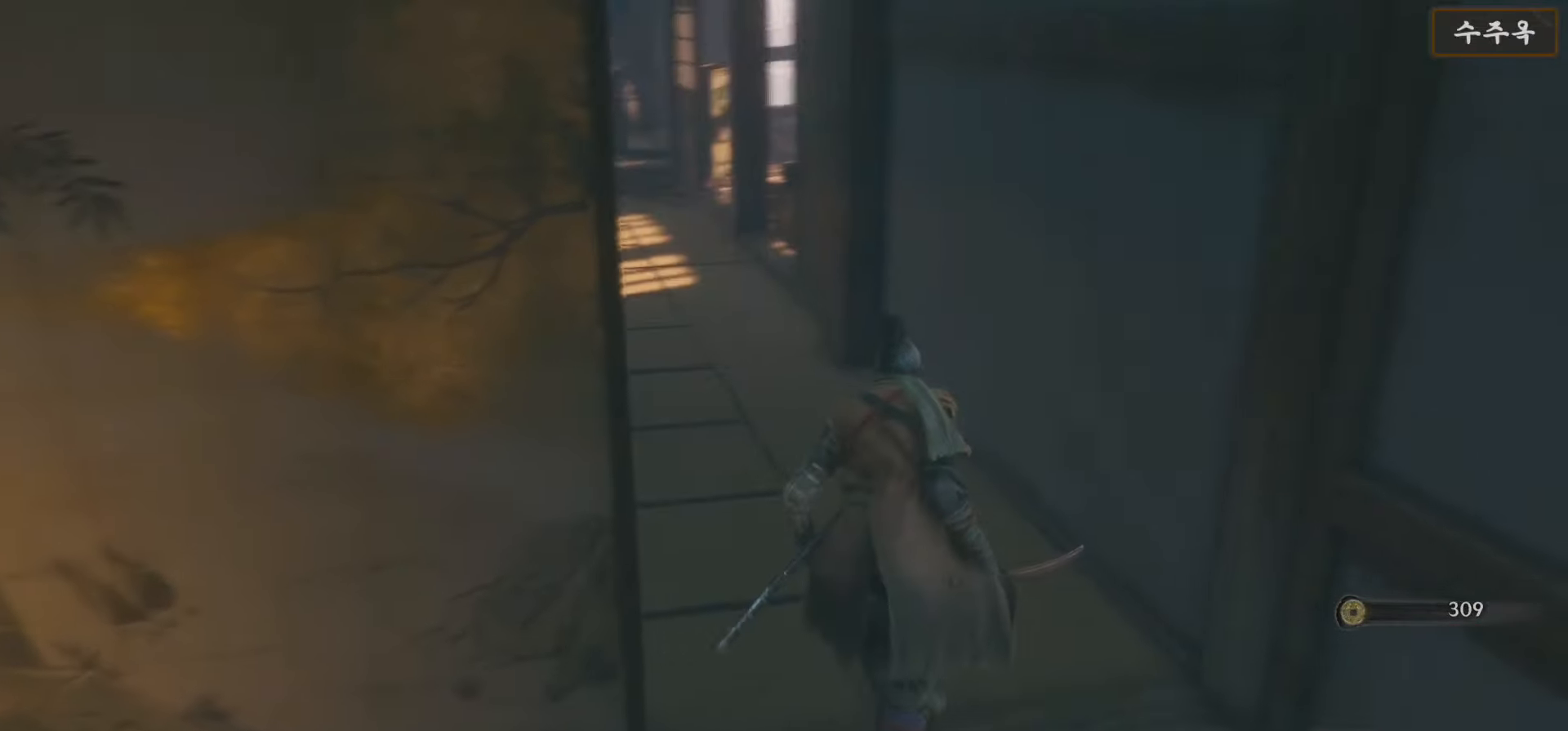
{"buttons": [], "left_stick": "up", "right_stick": "center", "events": [[217, "right_stick", "center"]]}
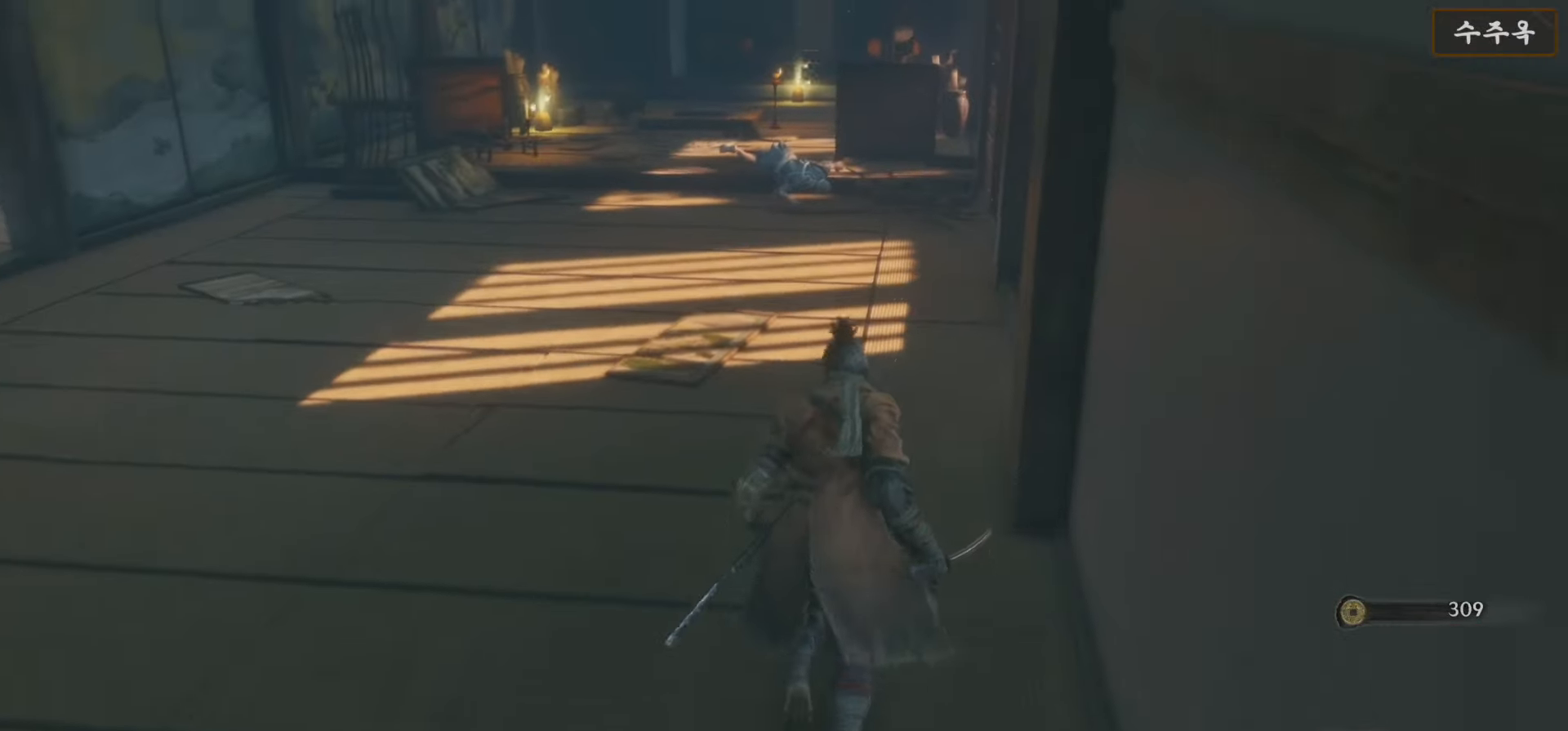
{"buttons": ["B"], "left_stick": "up", "right_stick": "center", "events": [[217, "B", "down"]]}
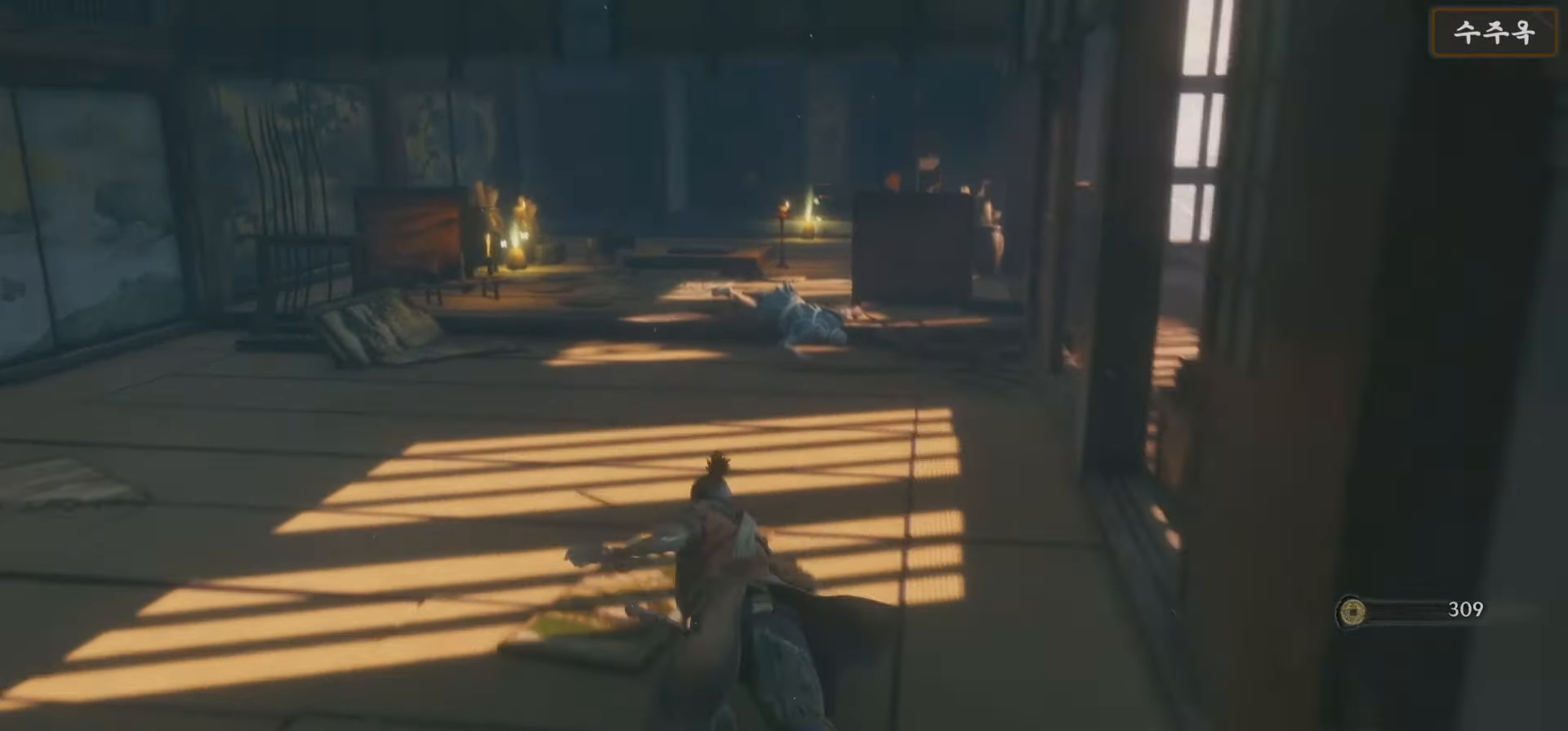
{"buttons": ["B"], "left_stick": "up", "right_stick": "center", "events": []}
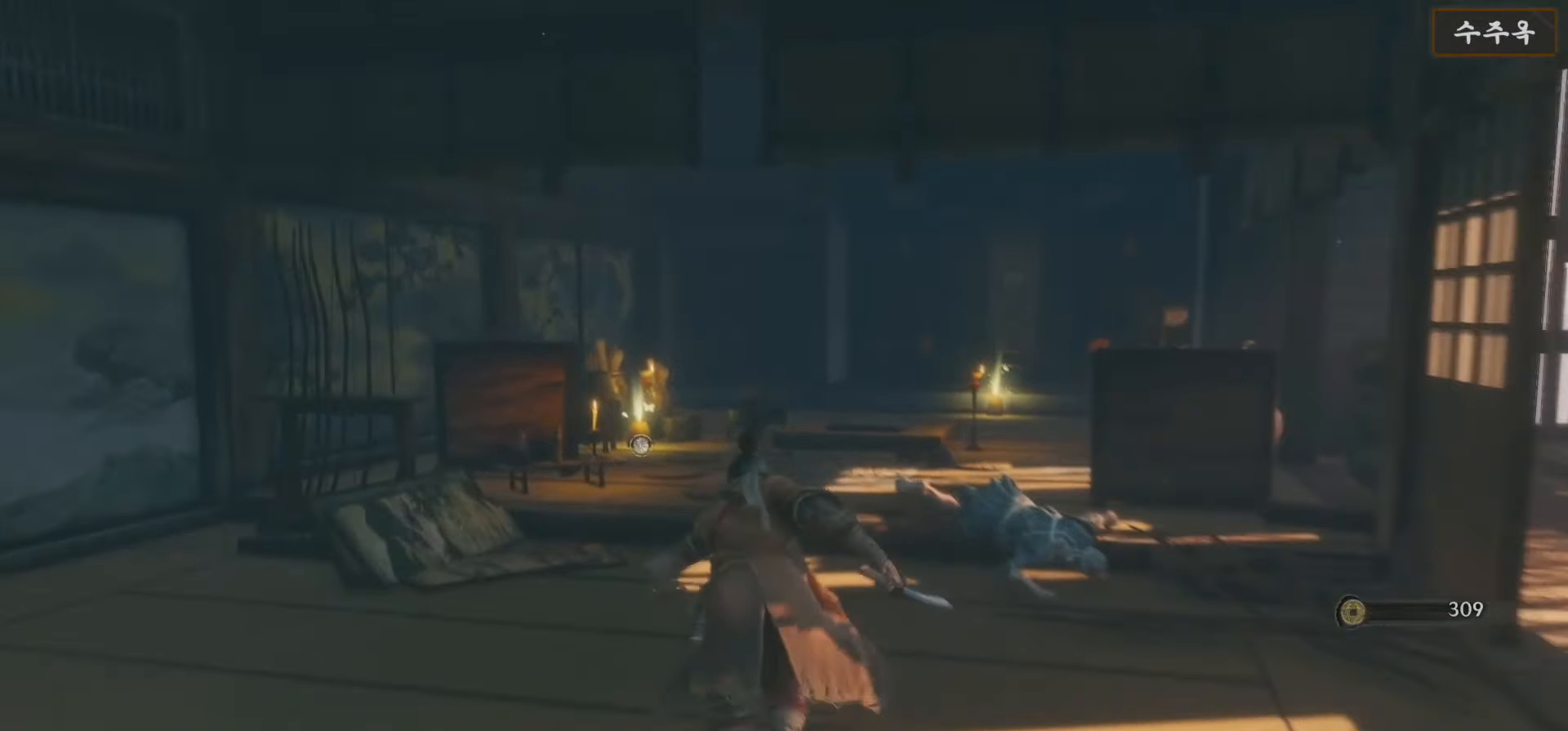
{"buttons": [], "left_stick": "up", "right_stick": "center", "events": [[450, "B", "up"]]}
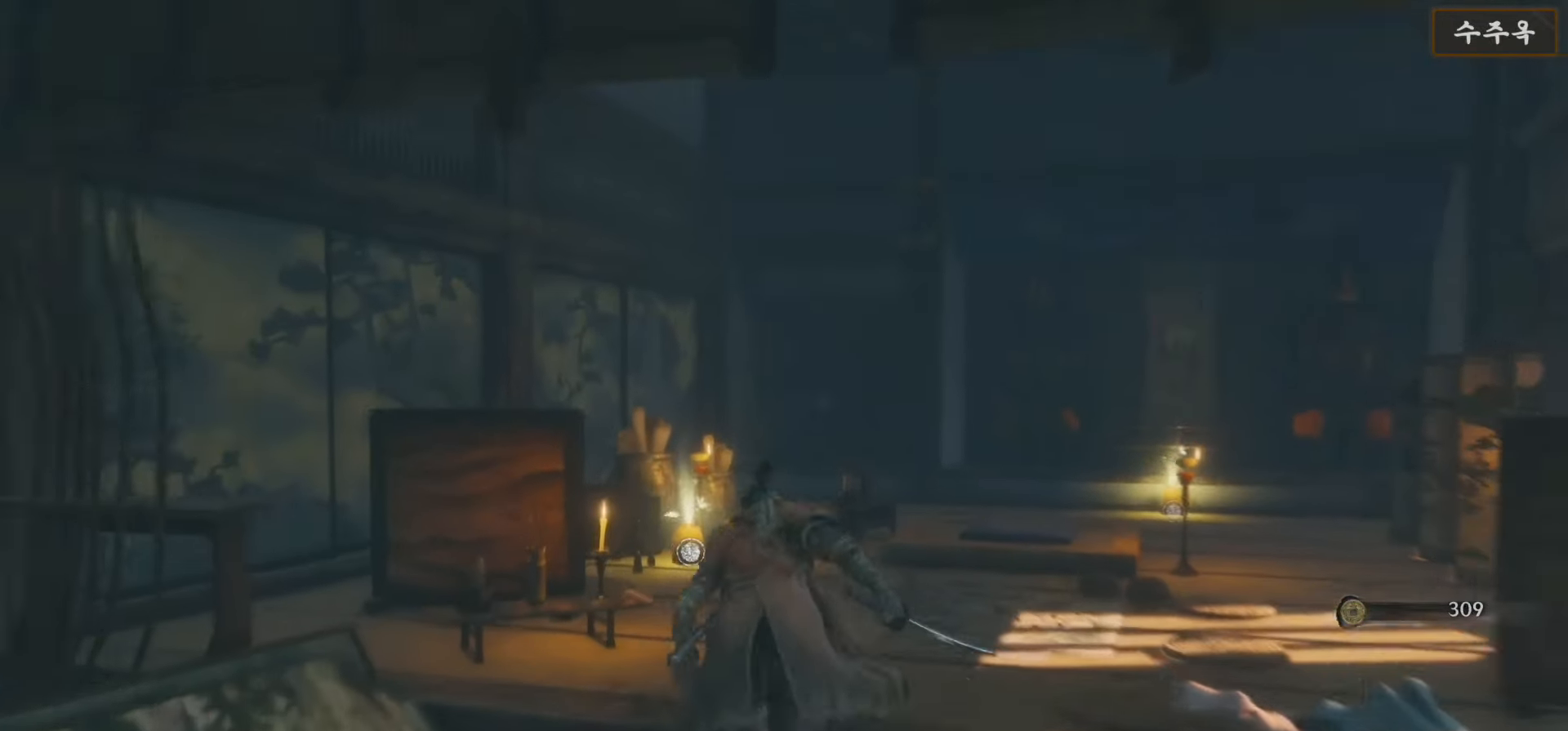
{"buttons": ["X"], "left_stick": "up", "right_stick": "center", "events": [[117, "right_stick", "down-right"], [350, "right_stick", "center"], [467, "X", "down"]]}
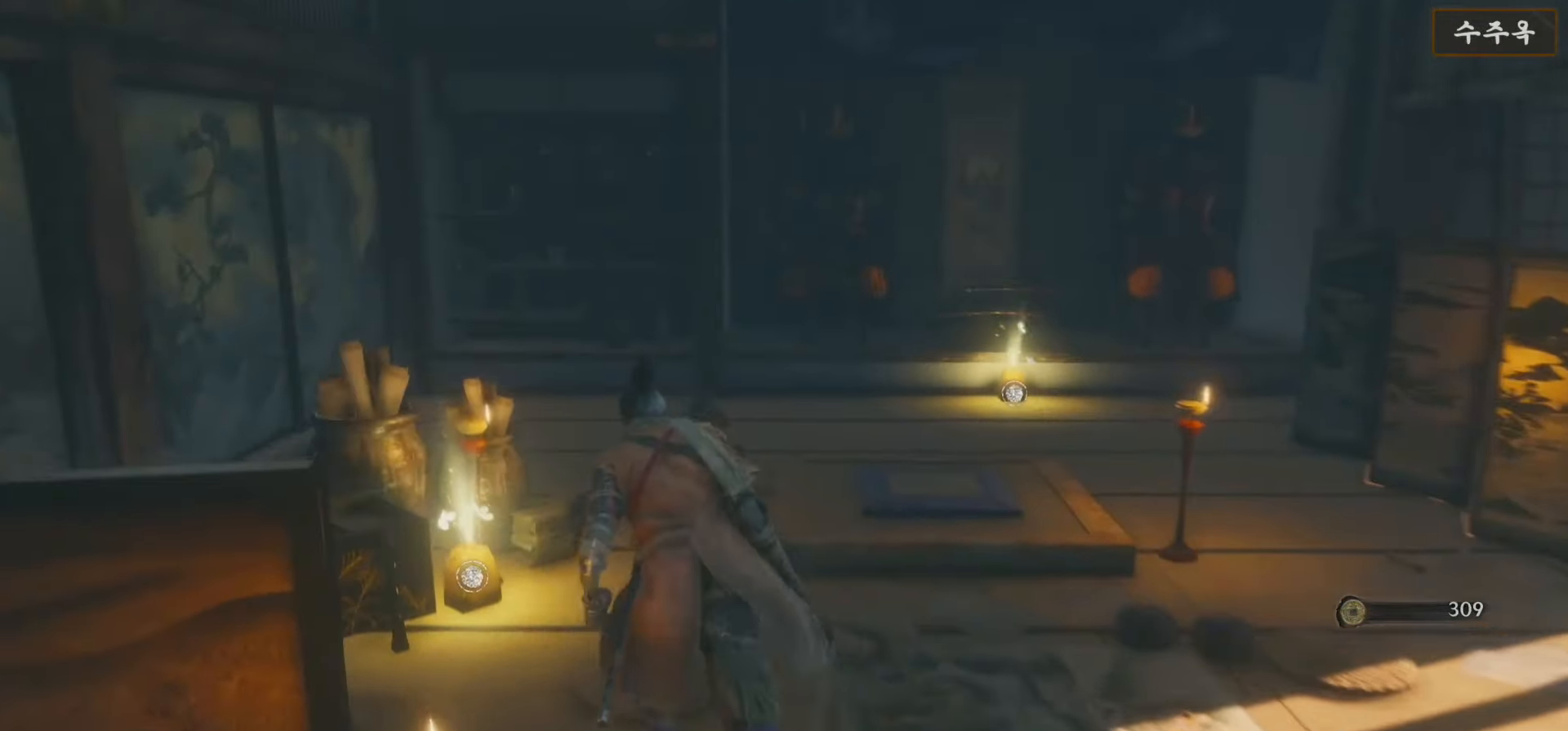
{"buttons": [], "left_stick": "center", "right_stick": "center", "events": [[67, "X", "up"], [133, "X", "down"], [200, "left_stick", "center"], [217, "X", "up"], [317, "X", "down"], [417, "X", "up"]]}
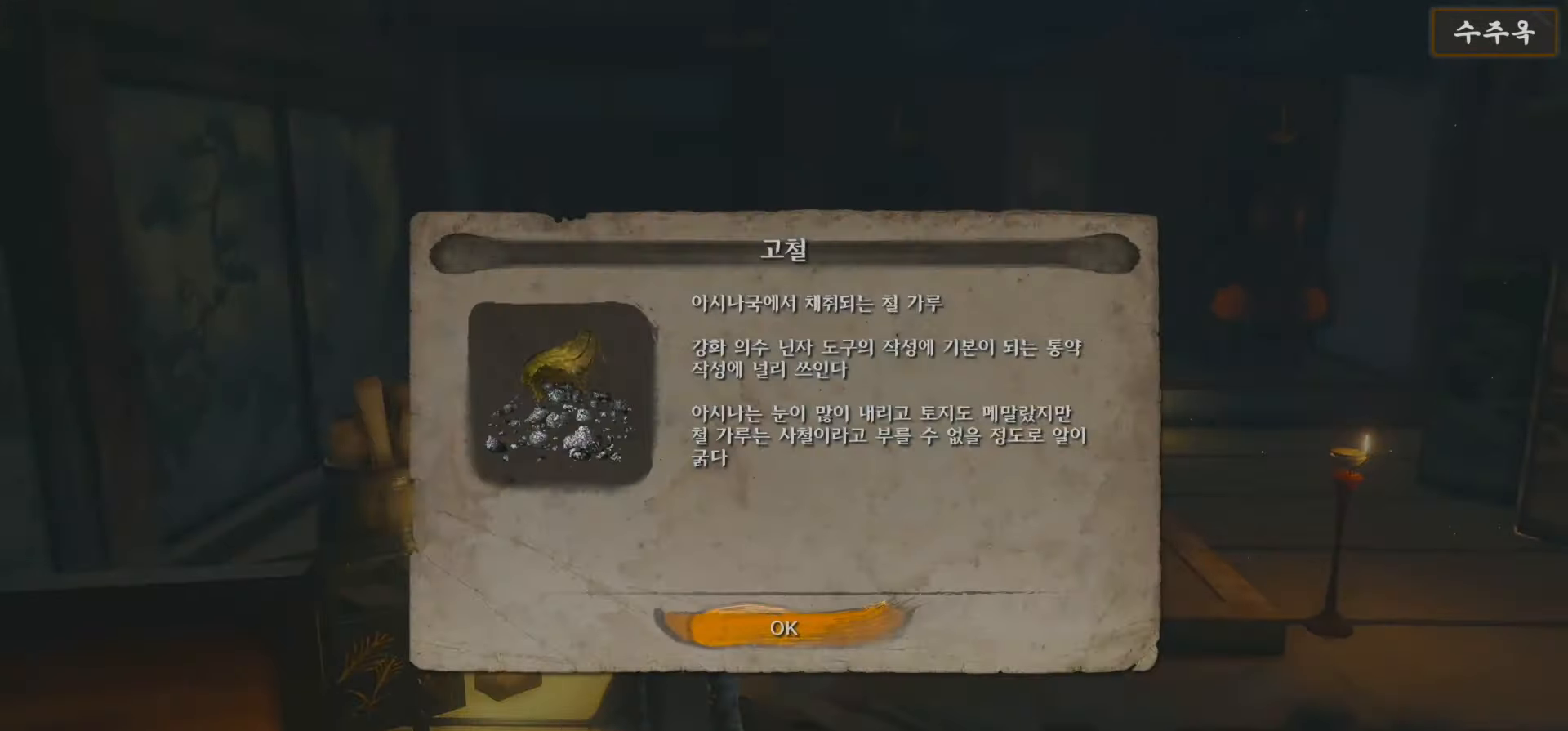
{"buttons": [], "left_stick": "center", "right_stick": "down-right", "events": [[83, "A", "down"], [217, "A", "up"], [350, "right_stick", "down-right"]]}
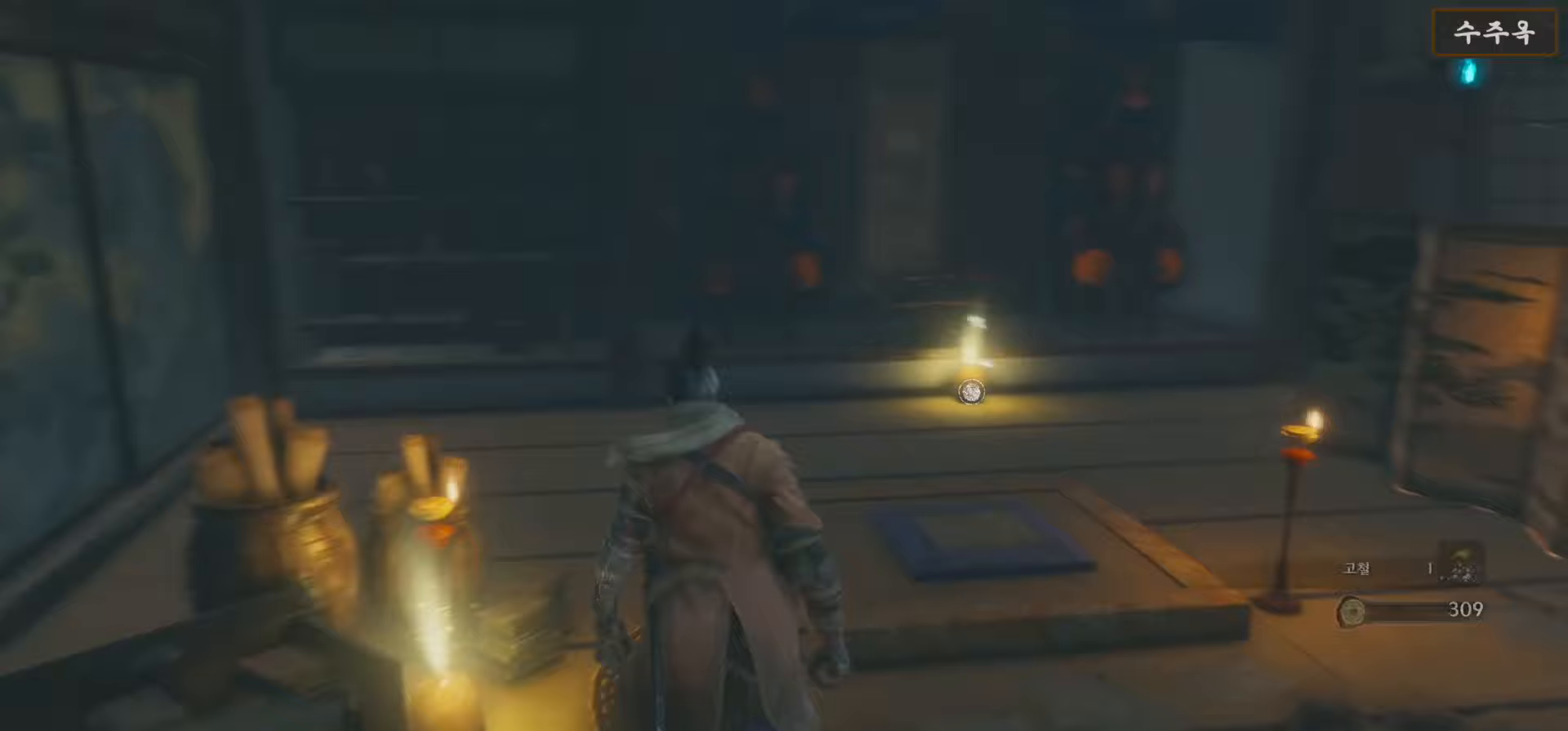
{"buttons": [], "left_stick": "up-left", "right_stick": "center", "events": [[467, "left_stick", "up-left"], [500, "right_stick", "center"]]}
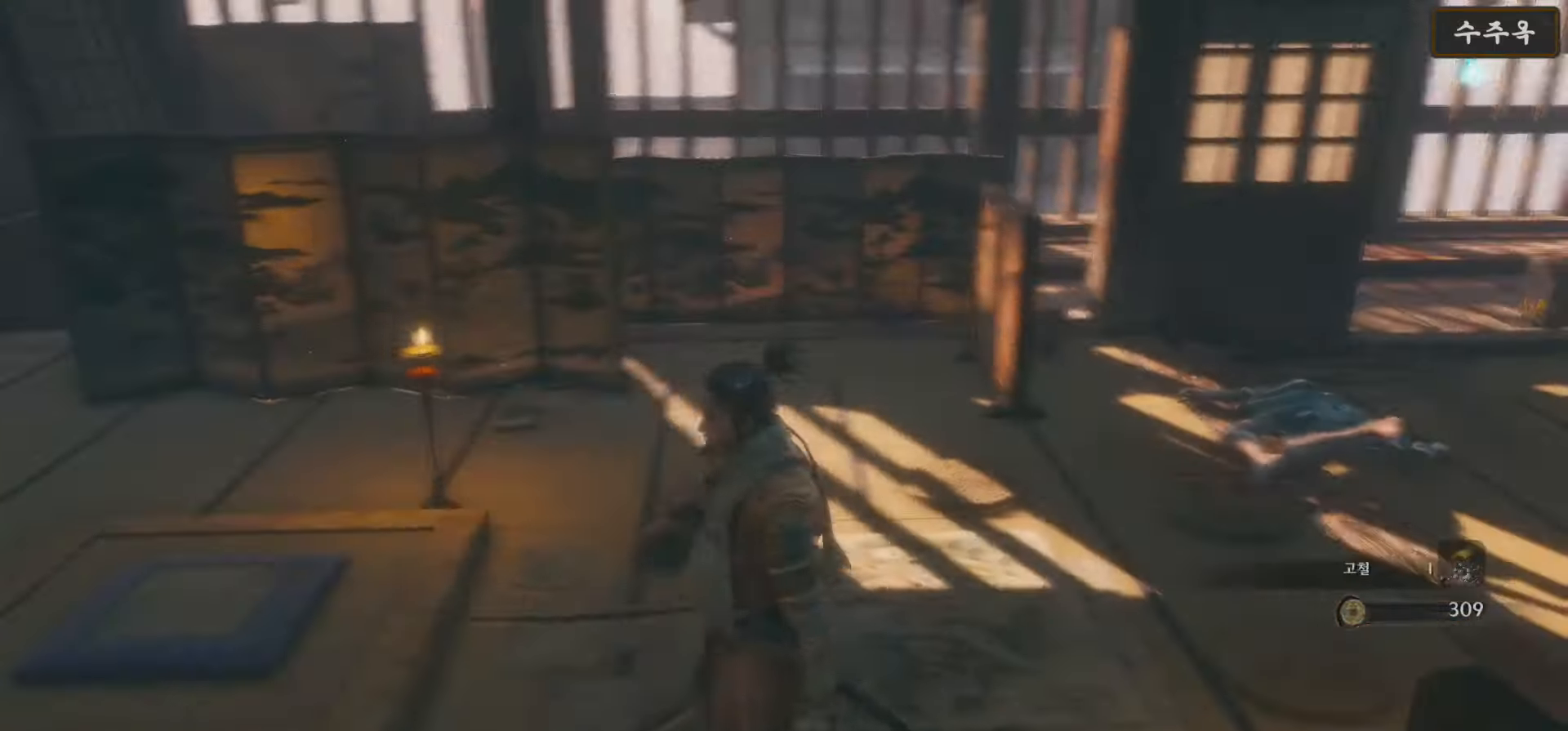
{"buttons": [], "left_stick": "up-left", "right_stick": "down-left", "events": [[283, "right_stick", "down-left"]]}